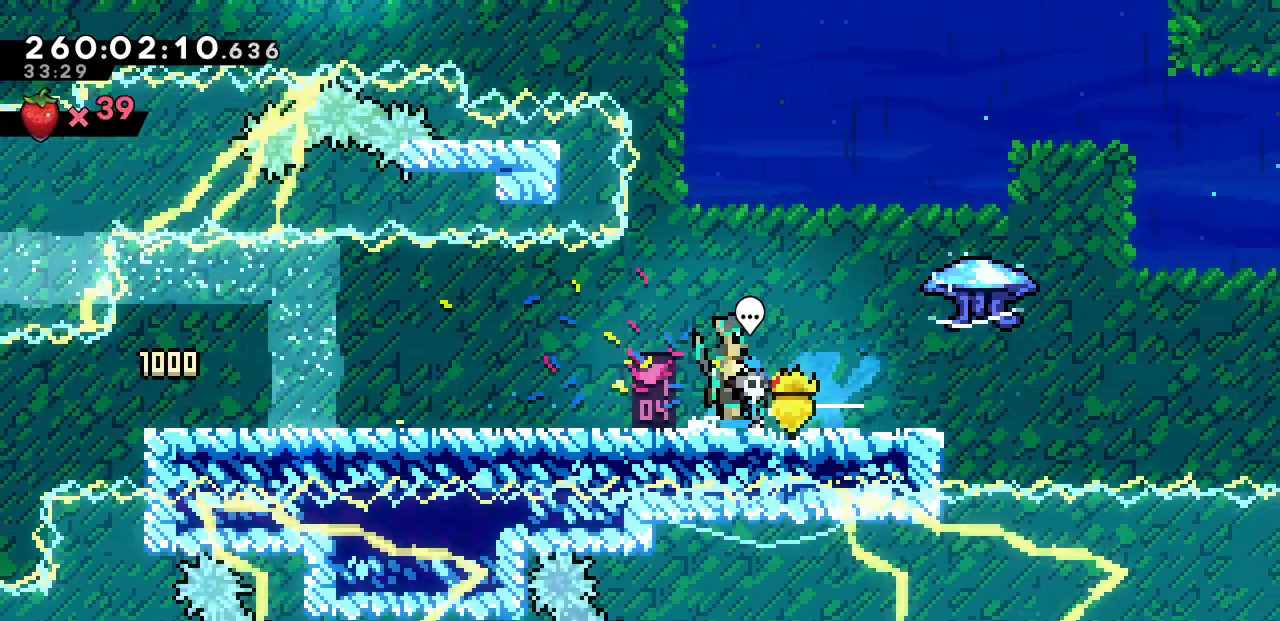
Gameplay with keyboard; each line is a JSON object with the keys held at the frame after it. "events" lists presses ("down") and releases ("up") of "c", "d", "down", "left", "right", "shift", "up", "x" and "z" between this image and that frame as [ms after this image, input, new state], when the widget could be followed in between. No other keys are recorded. Mouse input is not recorded.
{"keys": ["right", "up", "x", "z"], "events": [[250, "up", "down"]]}
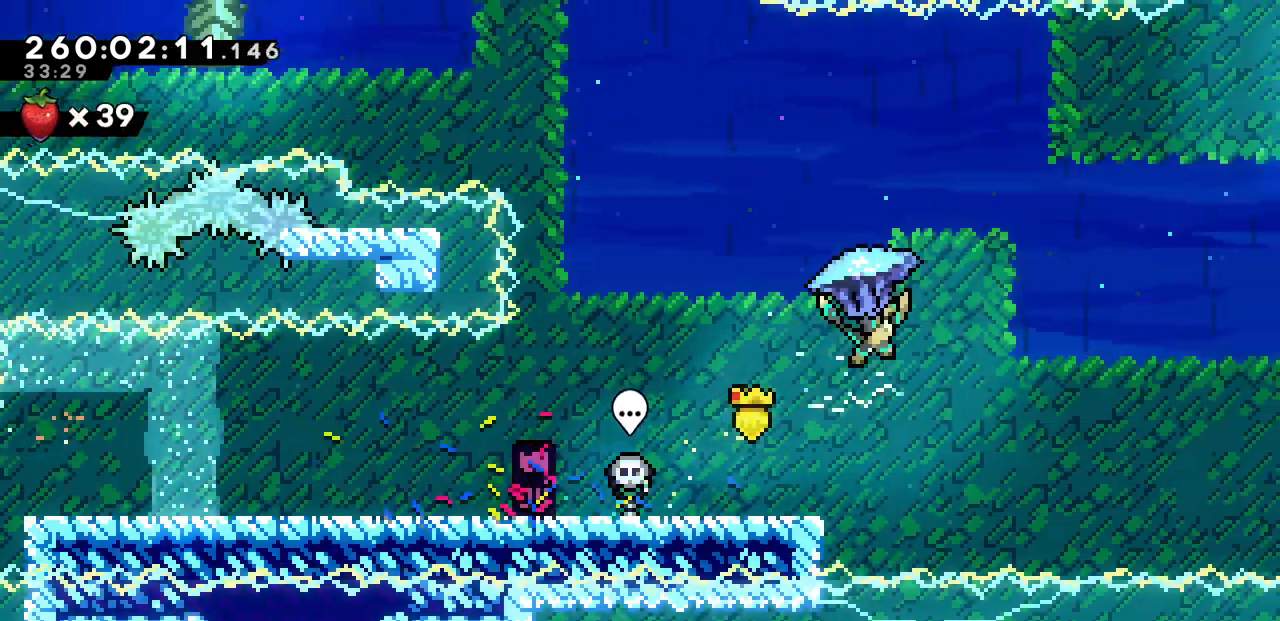
{"keys": ["right", "up", "x", "z"]}
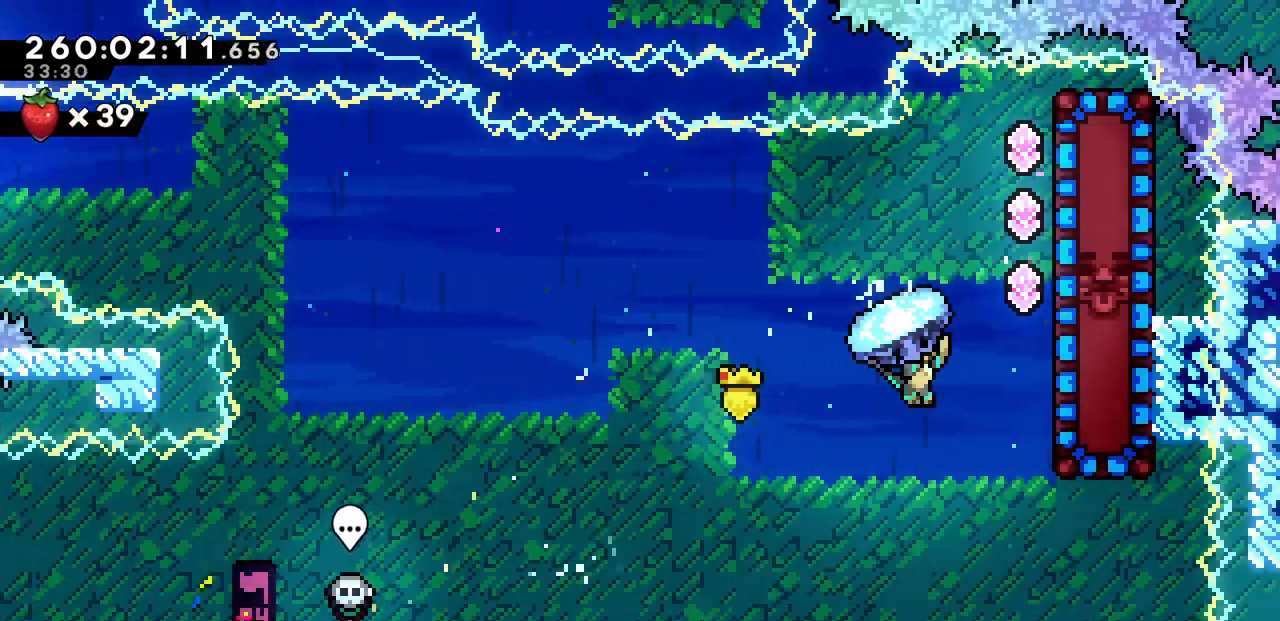
{"keys": ["right", "up", "x"], "events": [[67, "x", "up"], [67, "z", "up"], [133, "c", "down"], [217, "c", "up"], [300, "x", "down"]]}
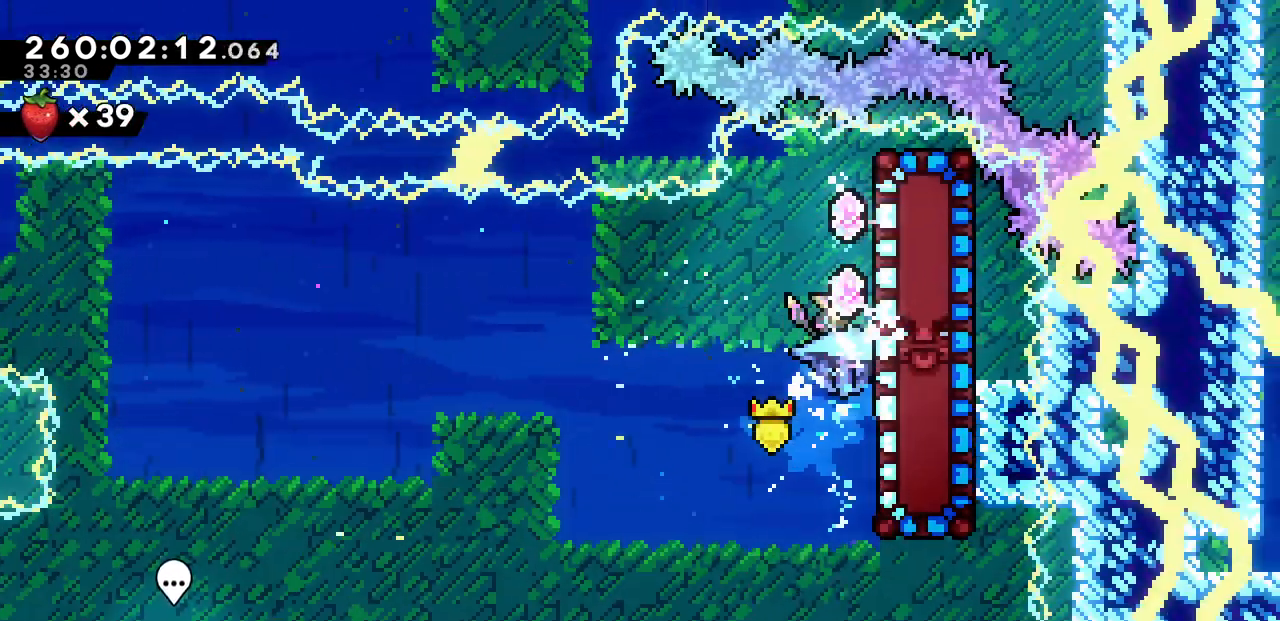
{"keys": ["right", "up", "x"], "events": []}
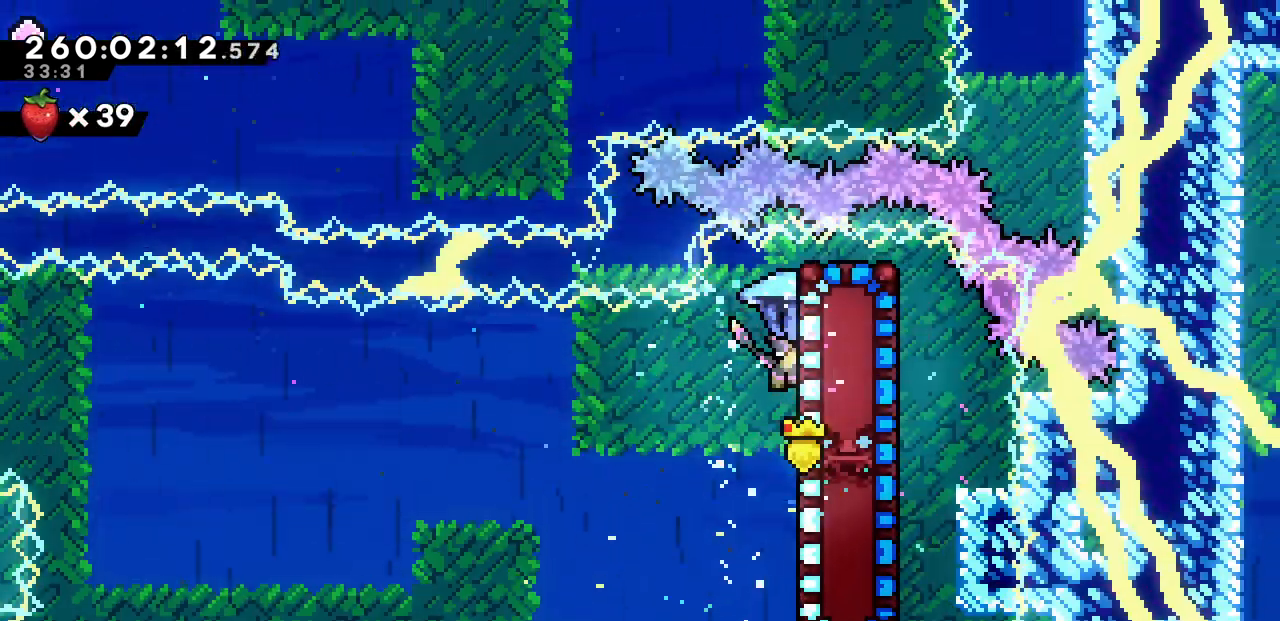
{"keys": ["right", "up", "x"], "events": []}
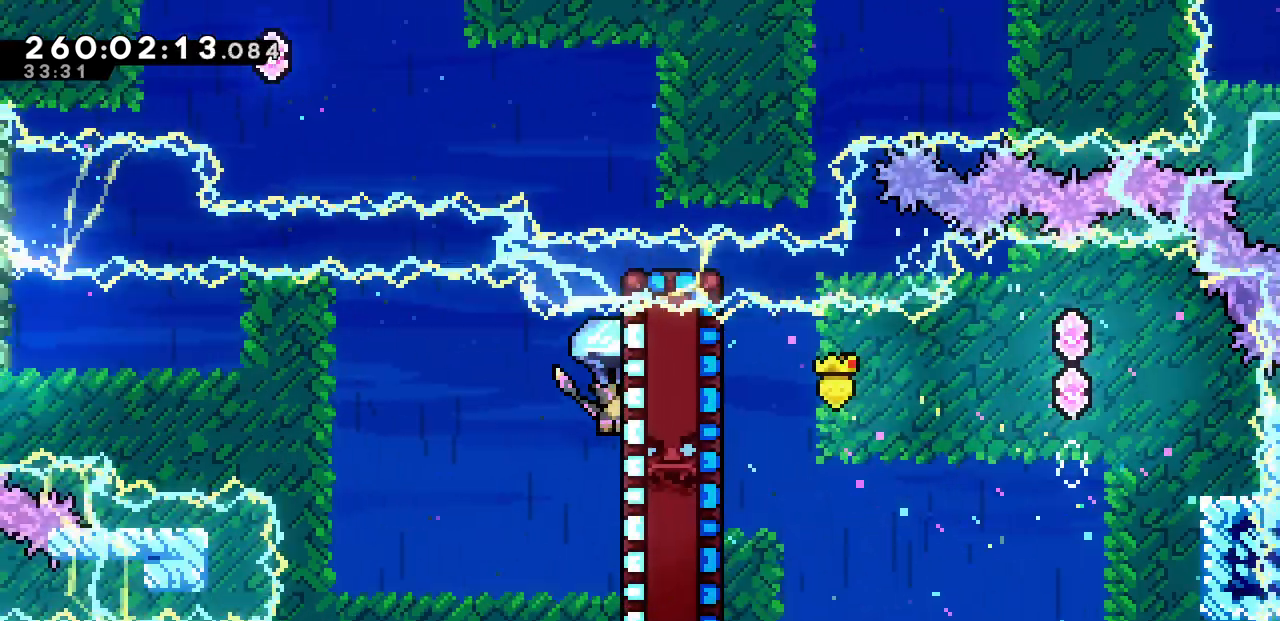
{"keys": ["left", "up", "x", "z"], "events": [[350, "left", "down"], [350, "right", "up"], [350, "z", "down"]]}
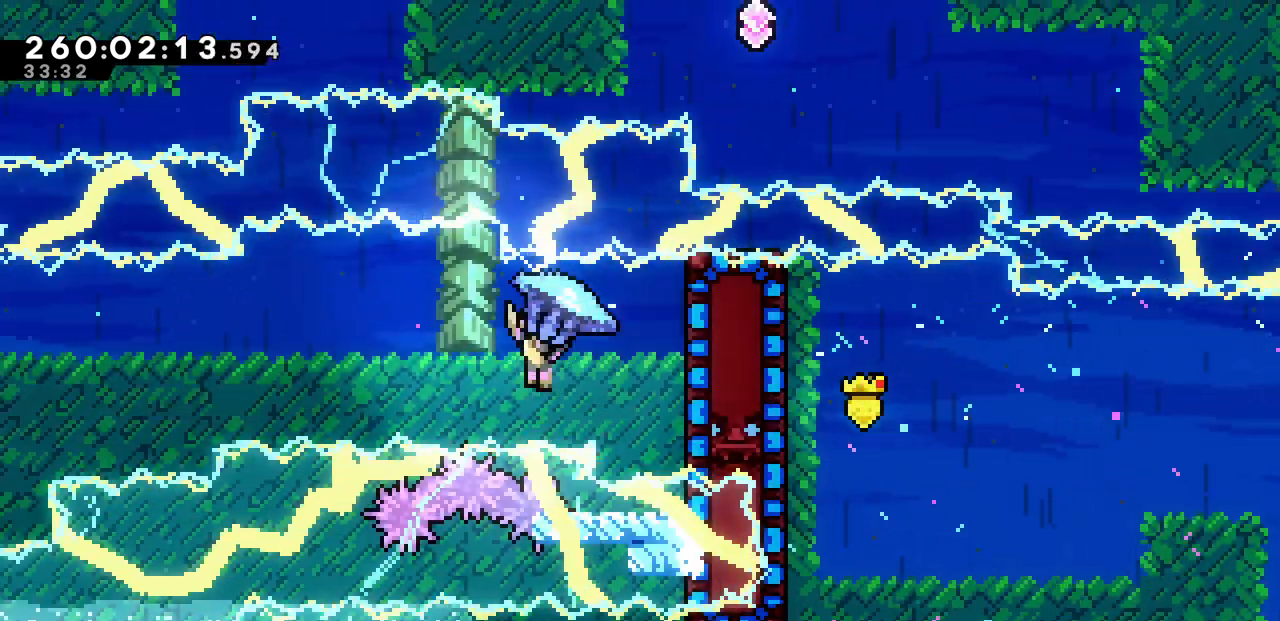
{"keys": ["right", "up", "x"], "events": [[500, "left", "up"], [500, "right", "down"], [500, "z", "up"]]}
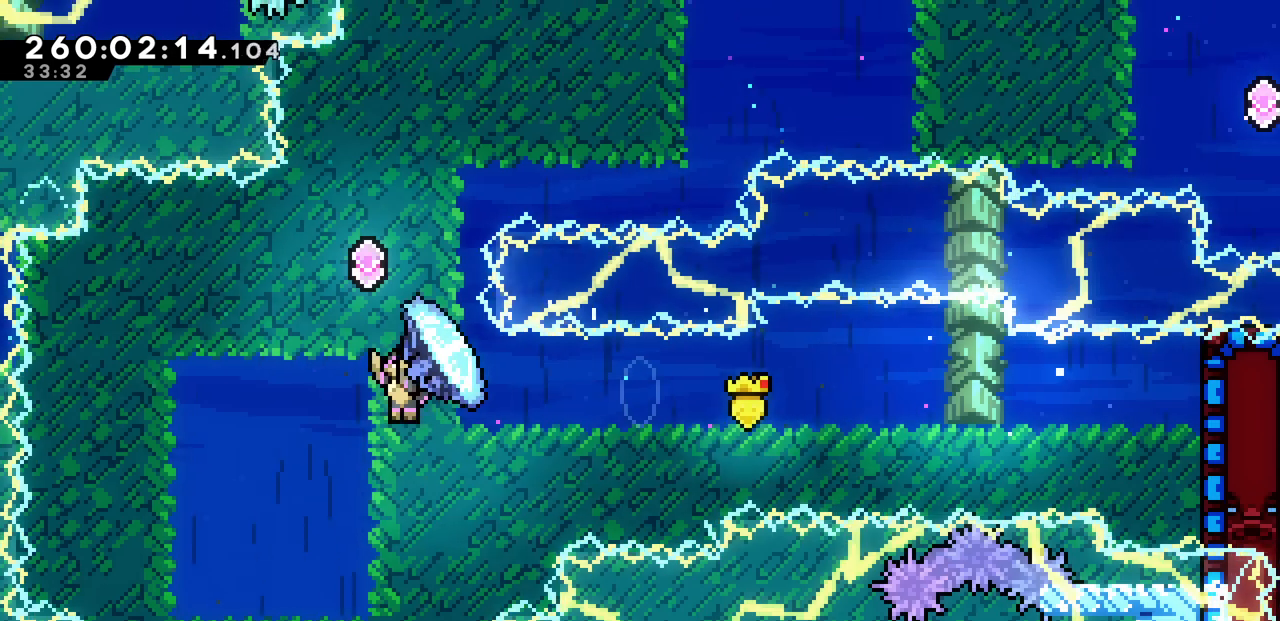
{"keys": ["right", "up", "x"], "events": [[267, "x", "up"], [300, "c", "down"], [400, "c", "up"], [467, "x", "down"]]}
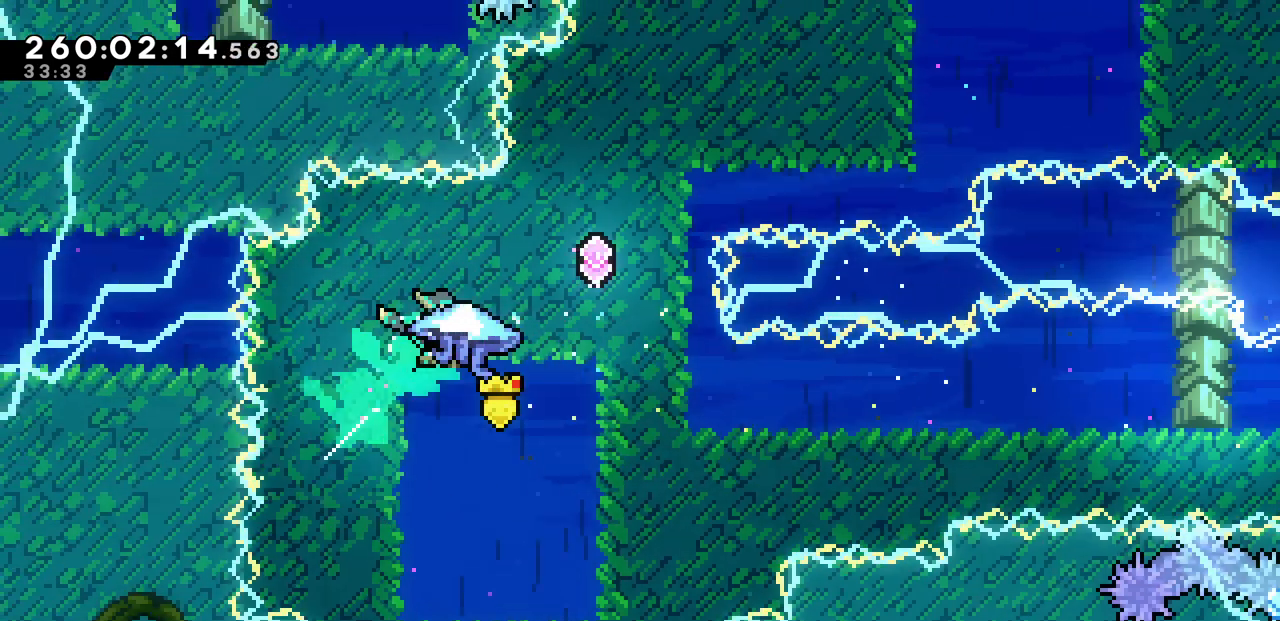
{"keys": ["right", "up", "x"], "events": []}
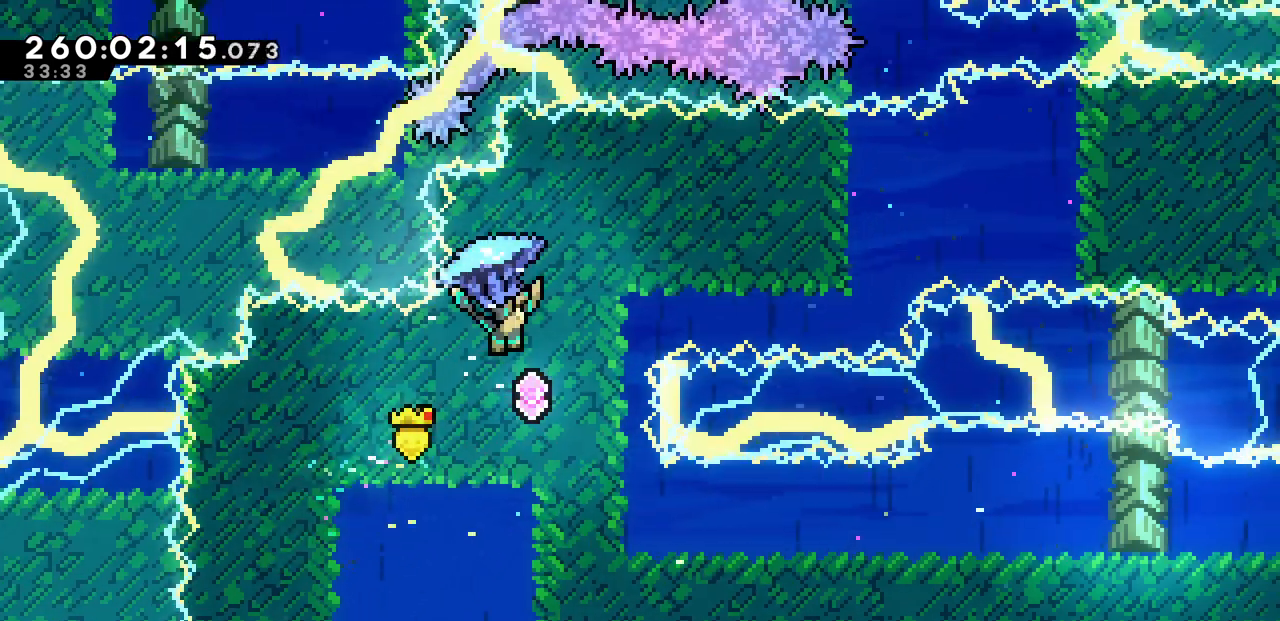
{"keys": ["left", "up", "x"], "events": [[50, "right", "up"], [350, "left", "down"]]}
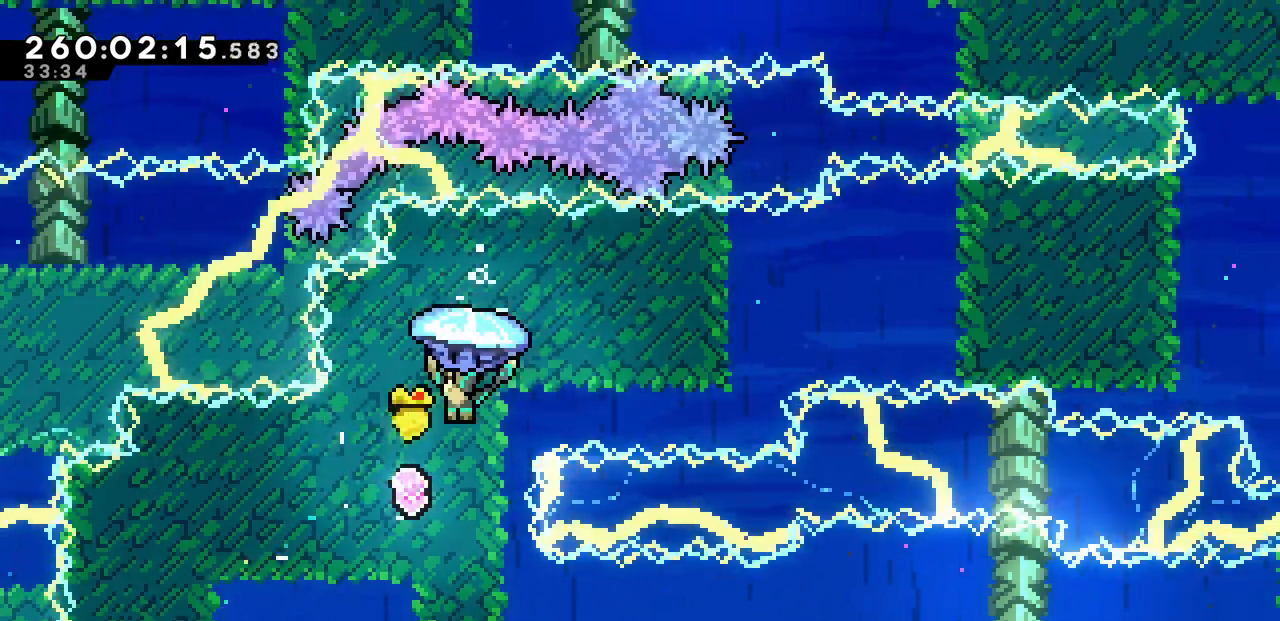
{"keys": ["x"], "events": [[283, "left", "up"], [483, "up", "up"]]}
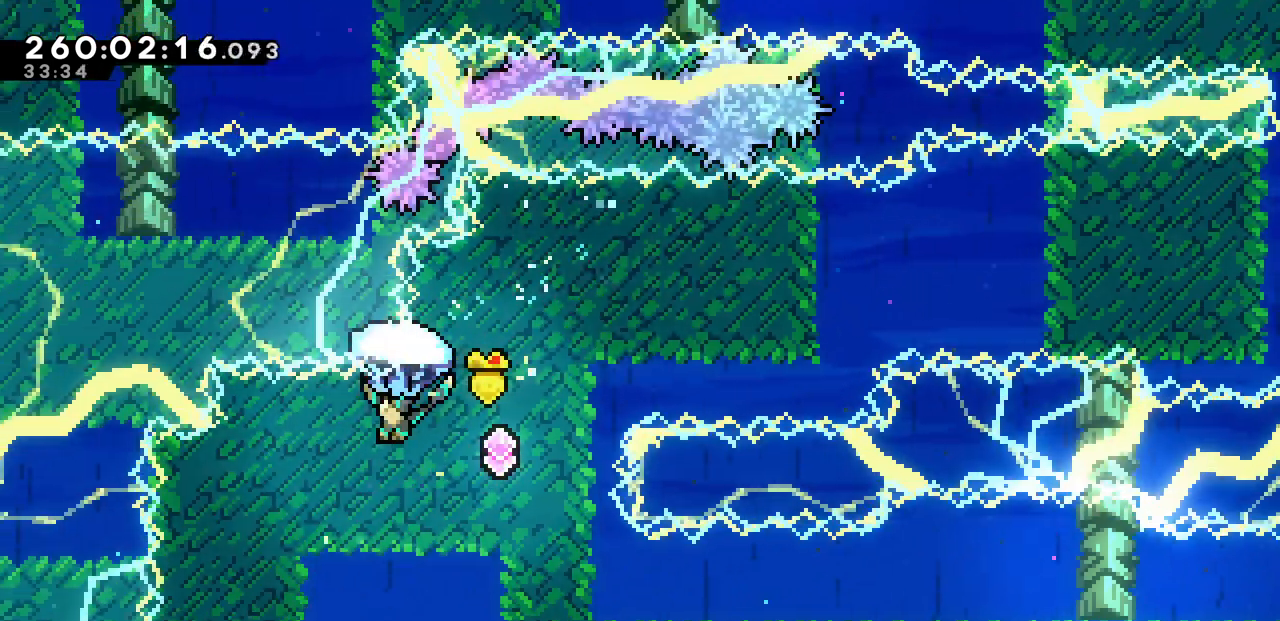
{"keys": ["up", "x"], "events": [[283, "left", "down"], [400, "left", "up"], [483, "up", "down"]]}
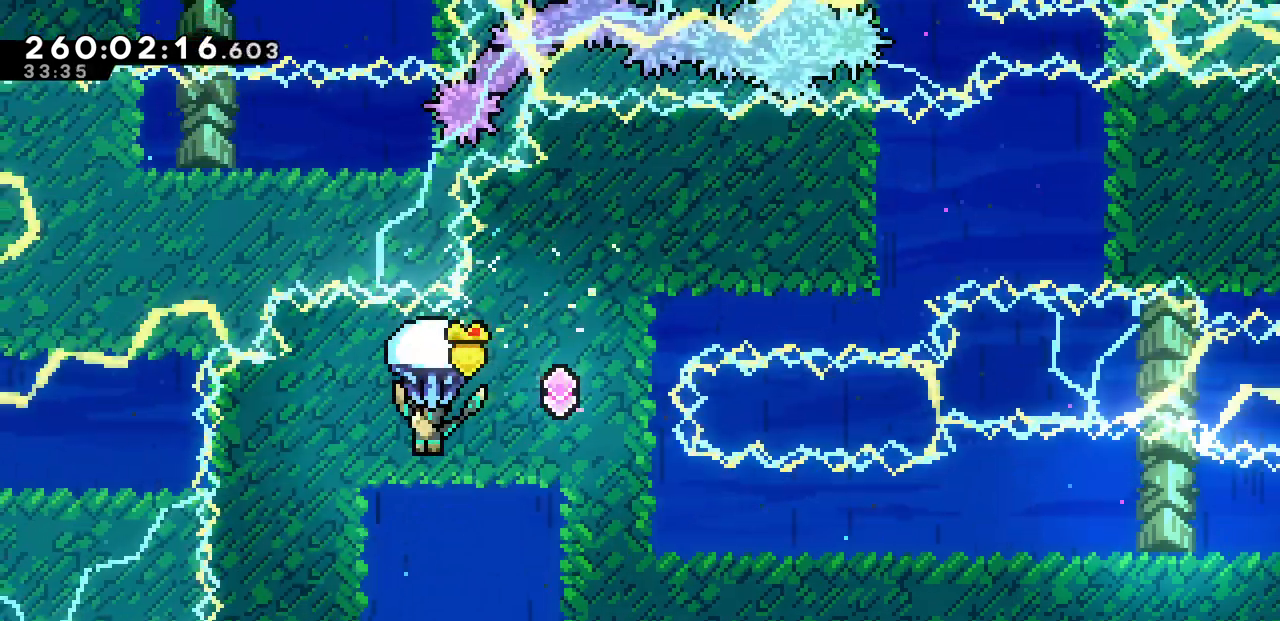
{"keys": ["up", "x"], "events": []}
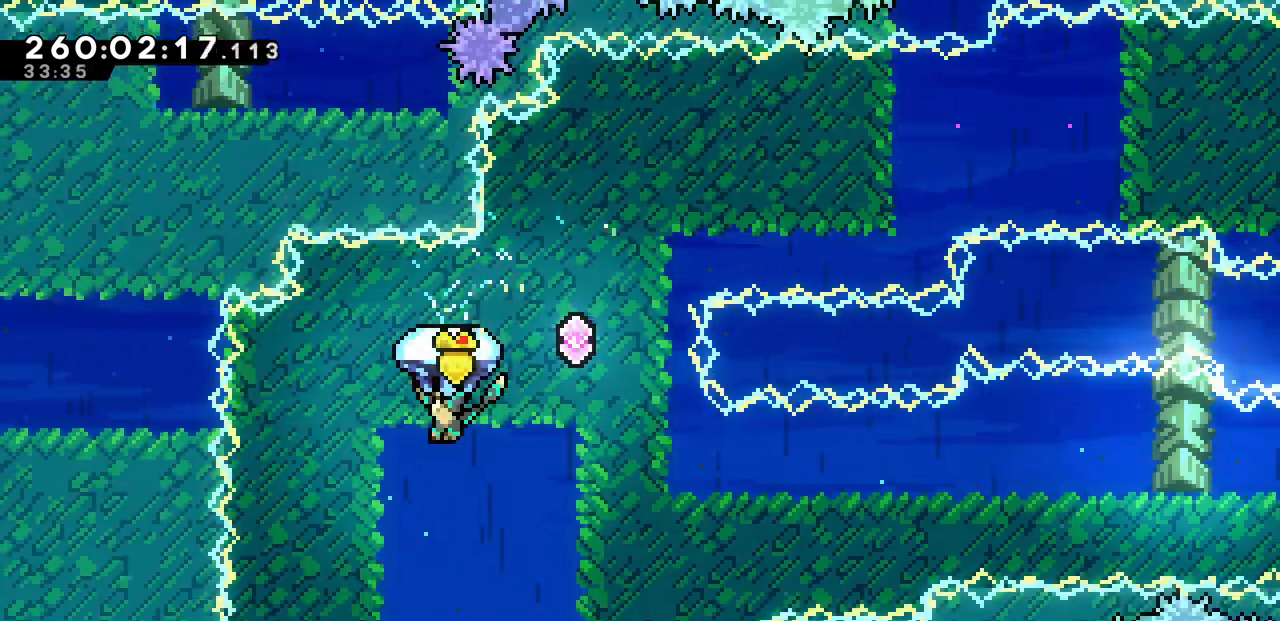
{"keys": ["right", "up", "x"], "events": [[17, "right", "down"], [167, "x", "up"], [200, "c", "down"], [317, "c", "up"], [383, "x", "down"]]}
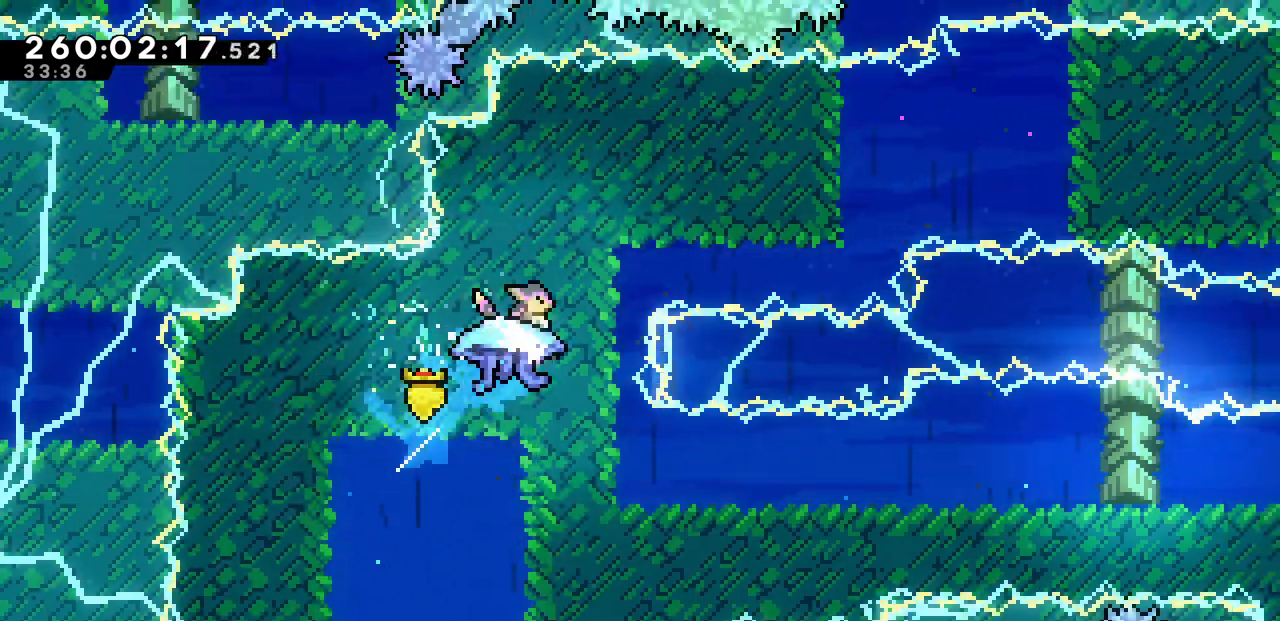
{"keys": ["right", "up", "x"], "events": []}
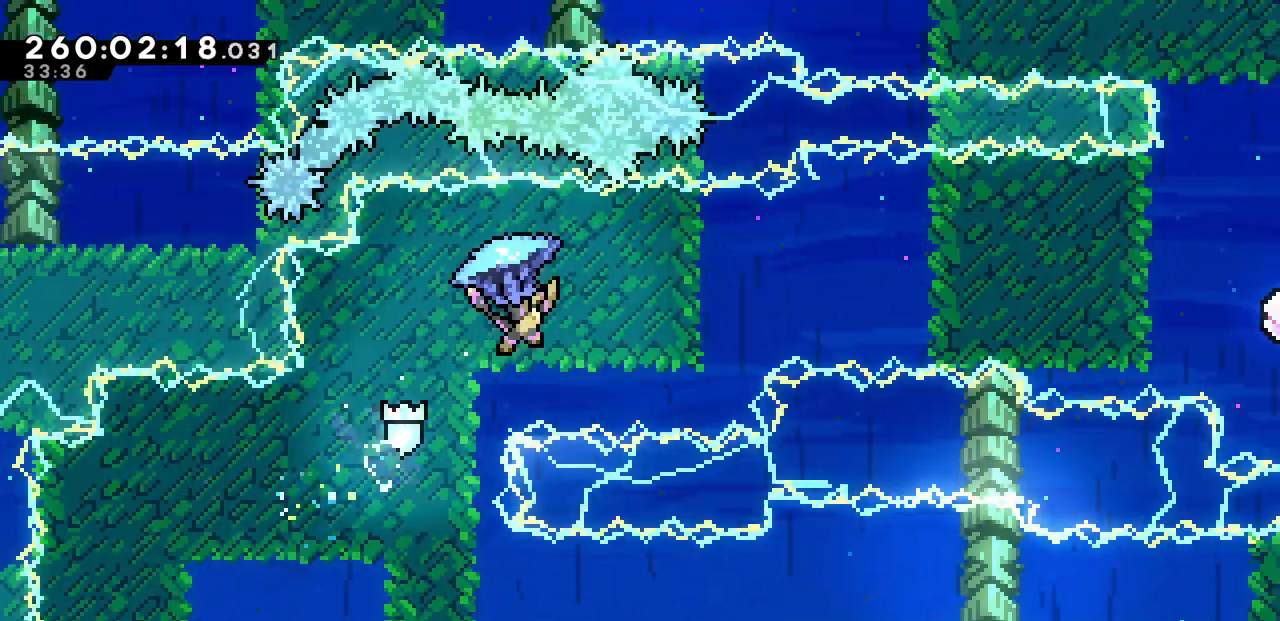
{"keys": ["right", "up", "x"], "events": []}
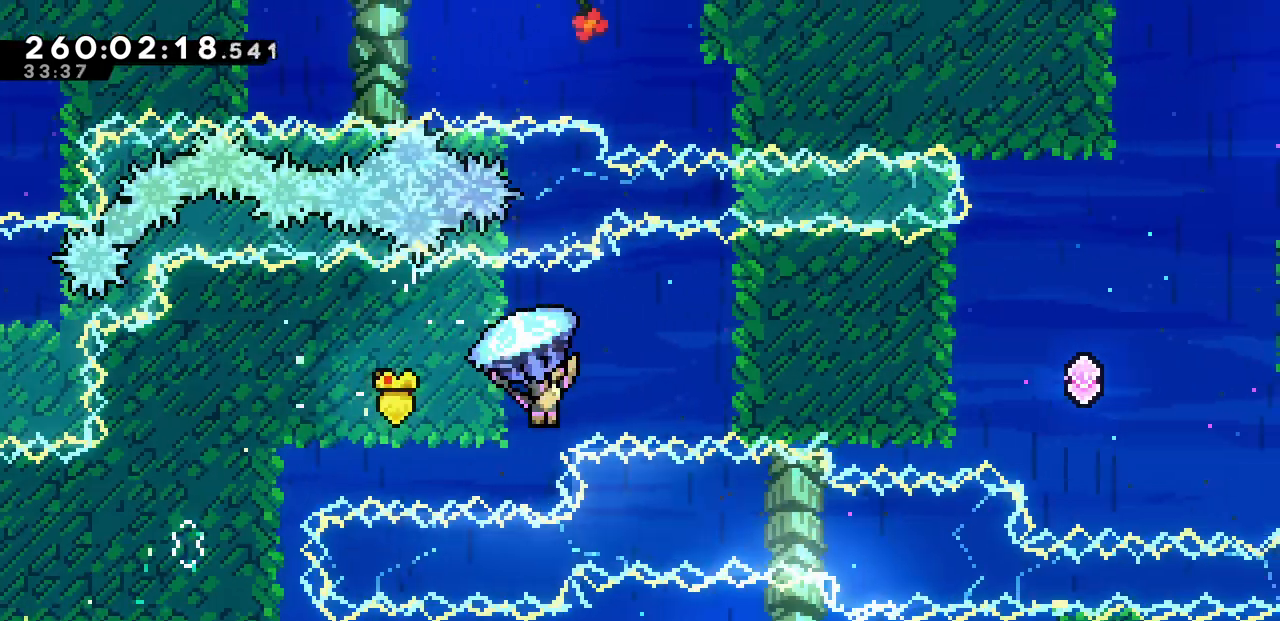
{"keys": ["right", "up"], "events": [[50, "c", "down"], [50, "x", "up"], [200, "c", "up"], [317, "right", "up"], [450, "right", "down"]]}
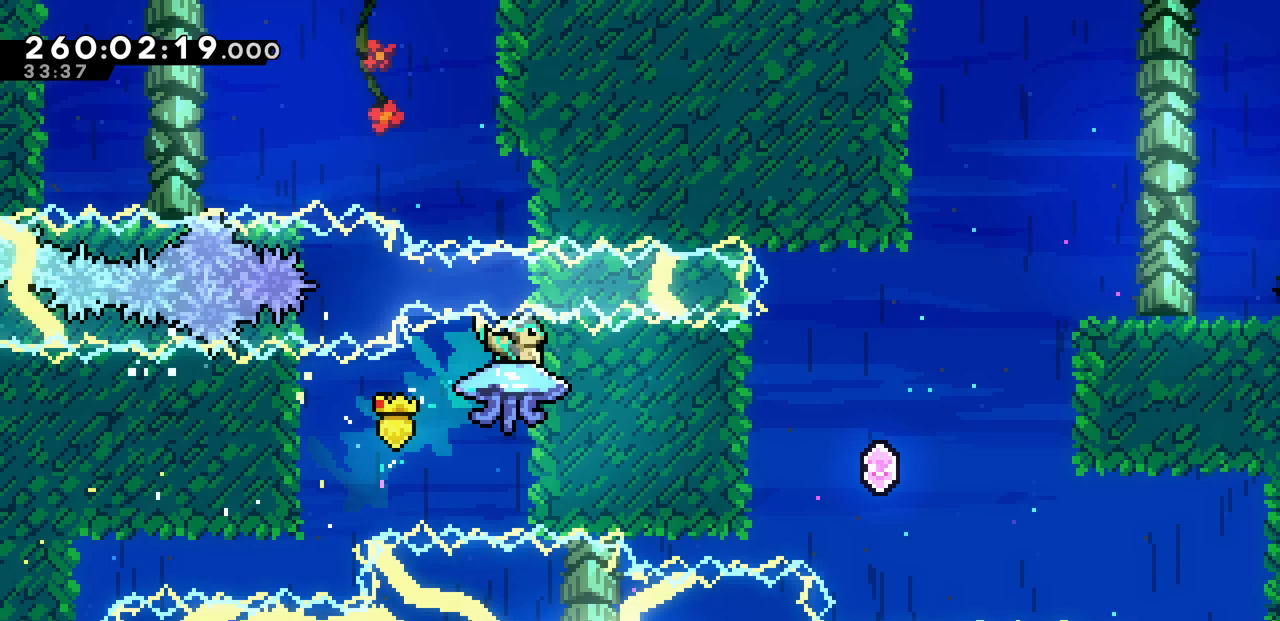
{"keys": ["right", "up", "x"], "events": [[67, "x", "down"]]}
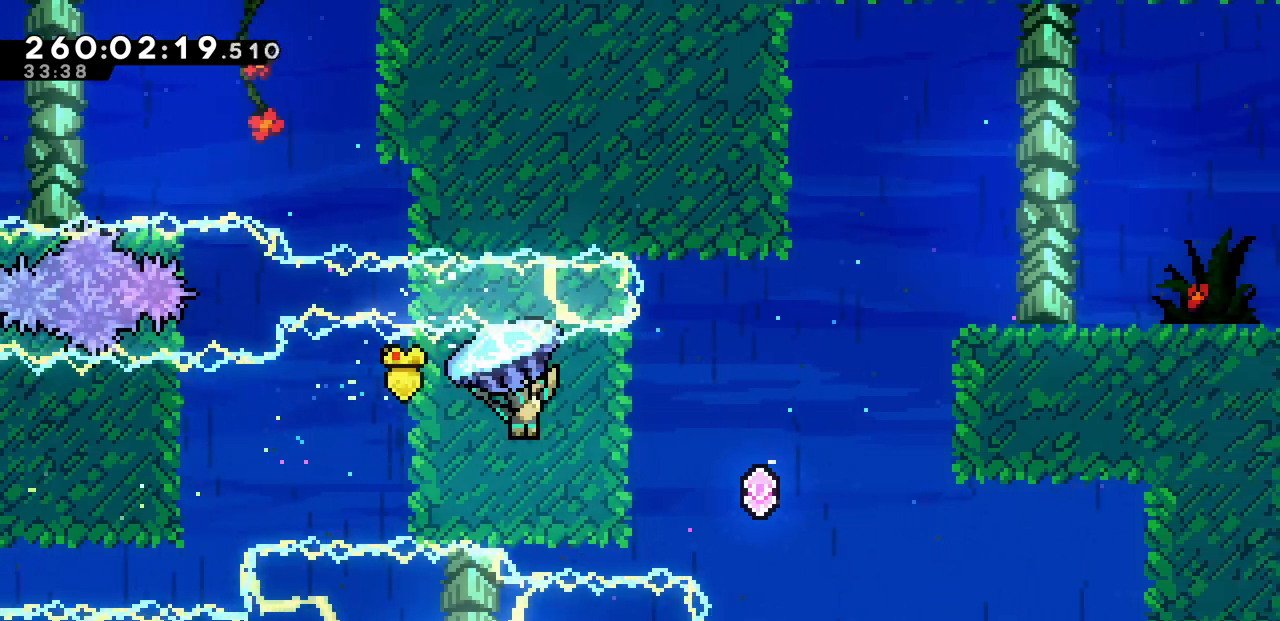
{"keys": ["right", "up", "x"], "events": []}
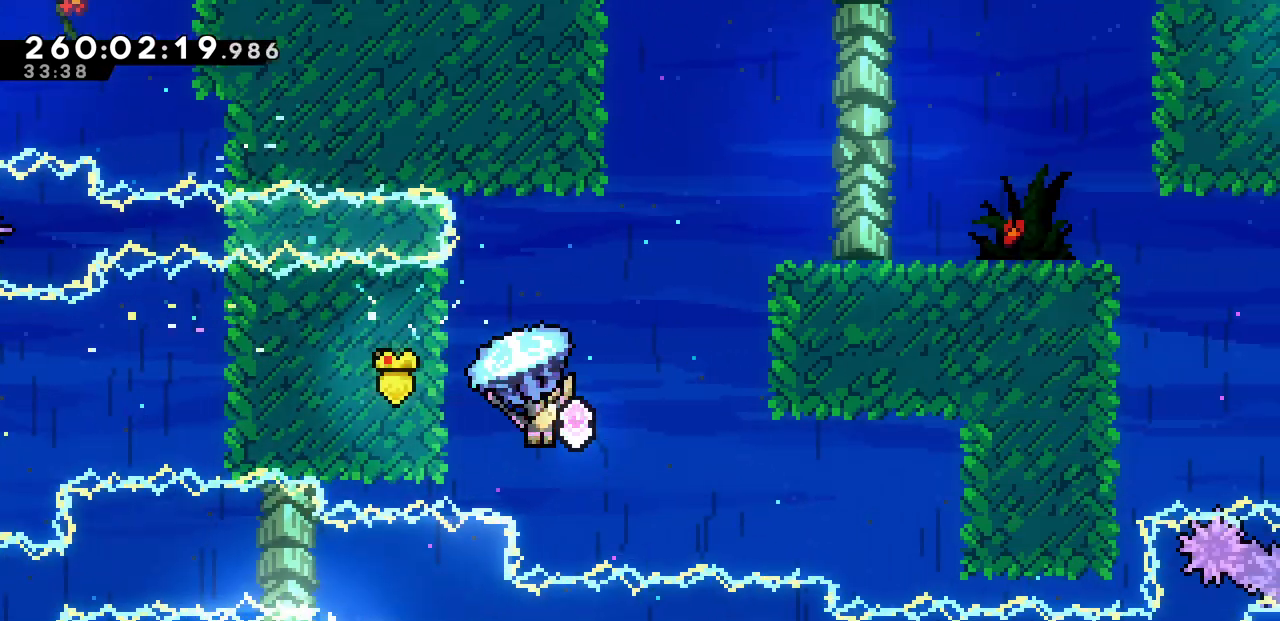
{"keys": ["c", "right", "up"], "events": [[350, "x", "up"], [383, "c", "down"]]}
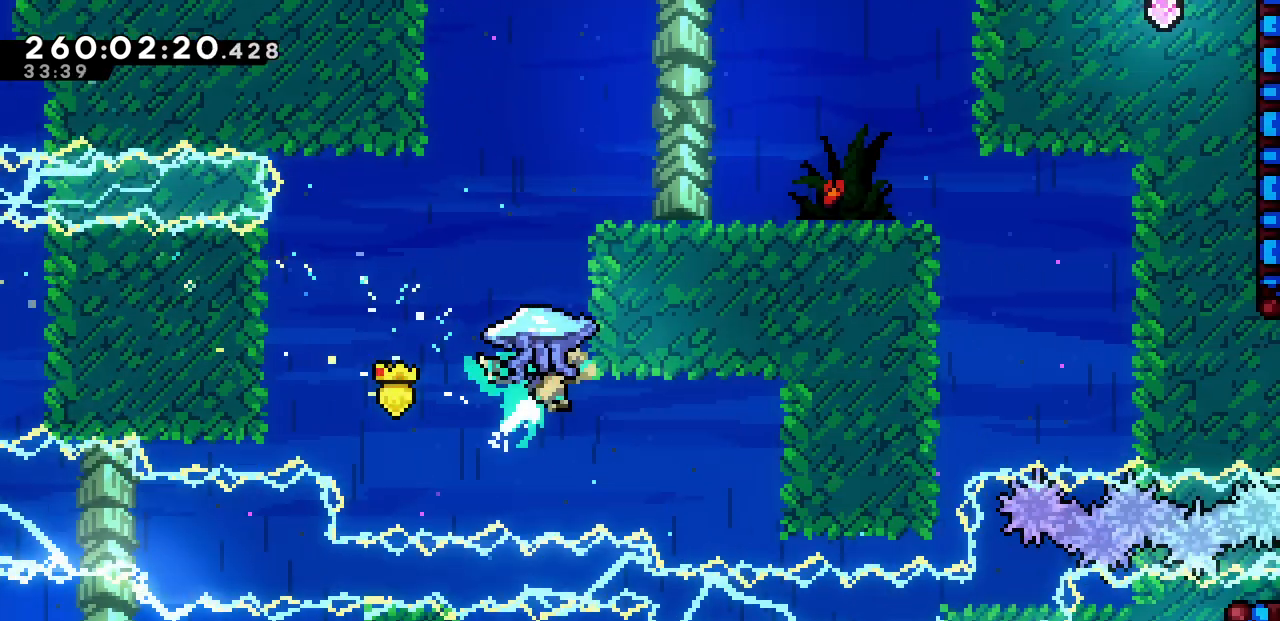
{"keys": ["right", "up", "x"], "events": [[33, "c", "up"], [167, "x", "down"]]}
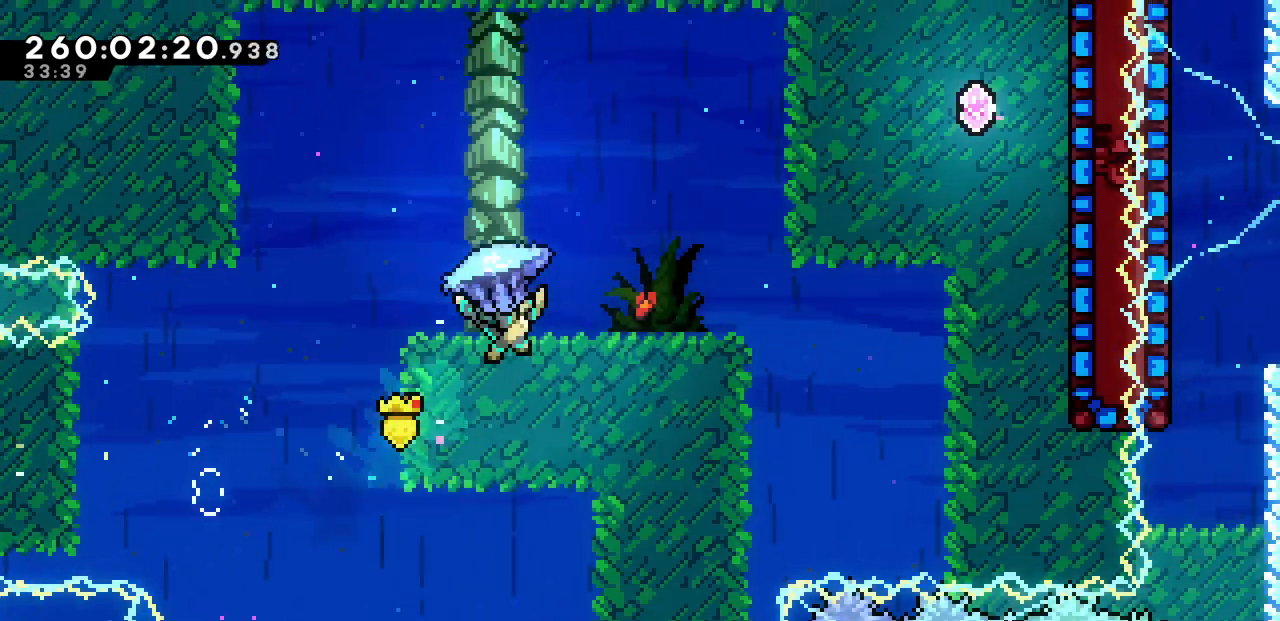
{"keys": ["right", "up", "x"], "events": []}
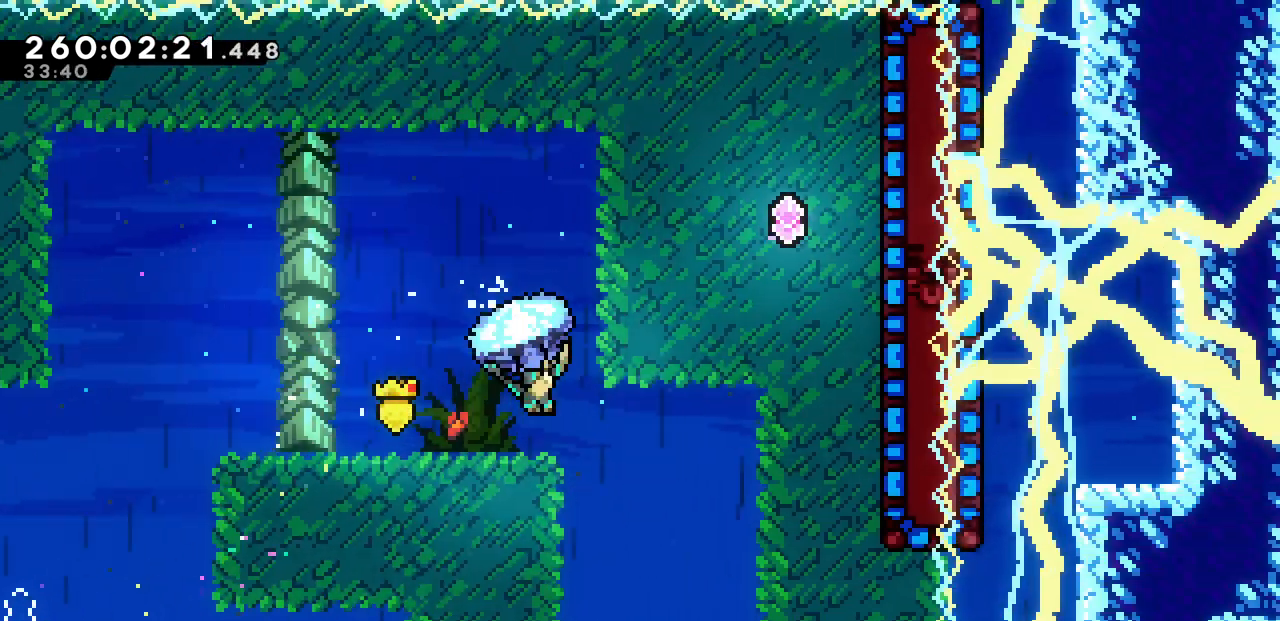
{"keys": ["right", "up", "x"], "events": []}
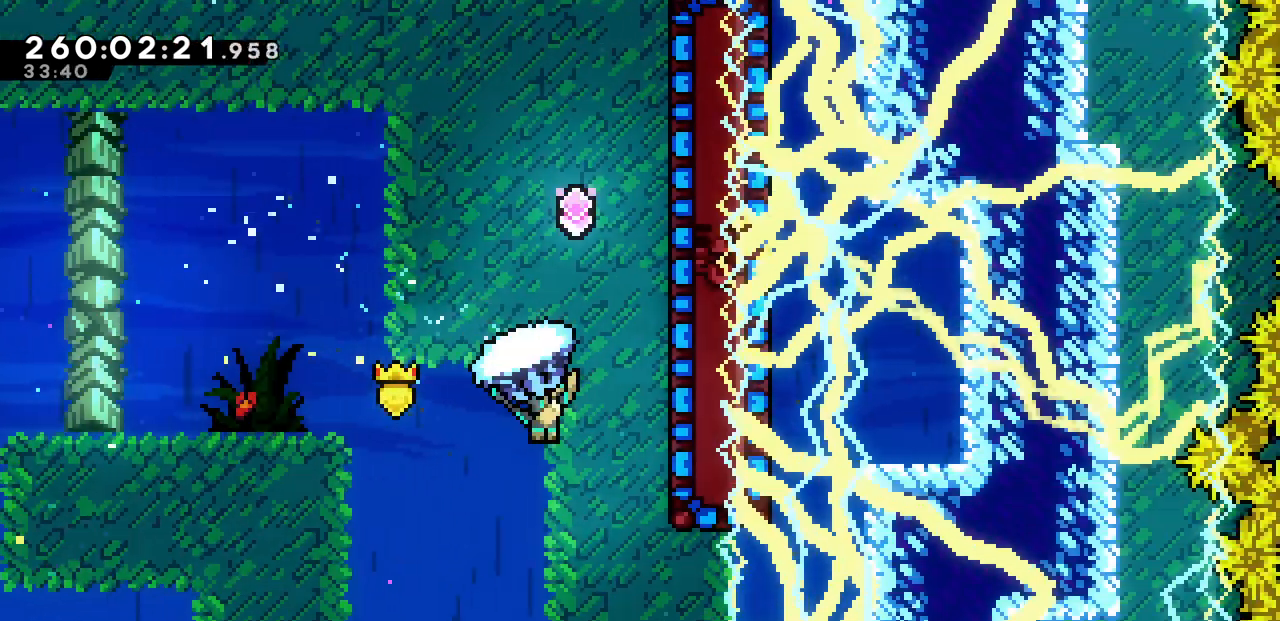
{"keys": ["right", "up", "x"], "events": [[67, "x", "up"], [117, "c", "down"], [217, "c", "up"], [317, "x", "down"]]}
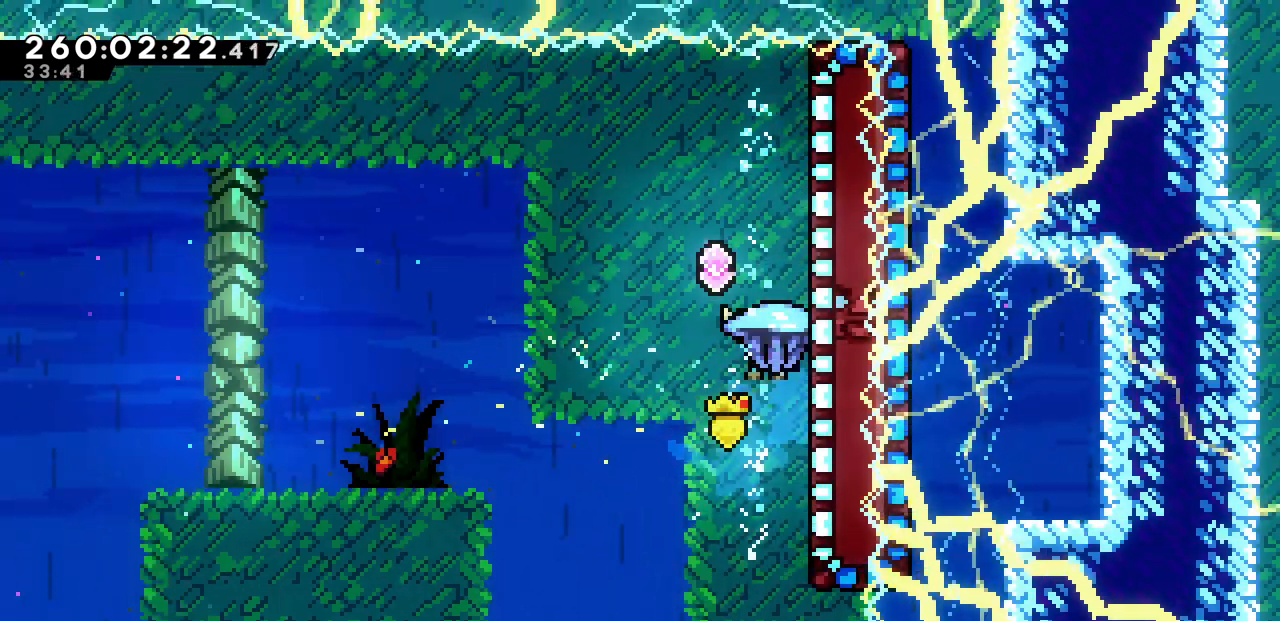
{"keys": ["right", "up", "x"], "events": []}
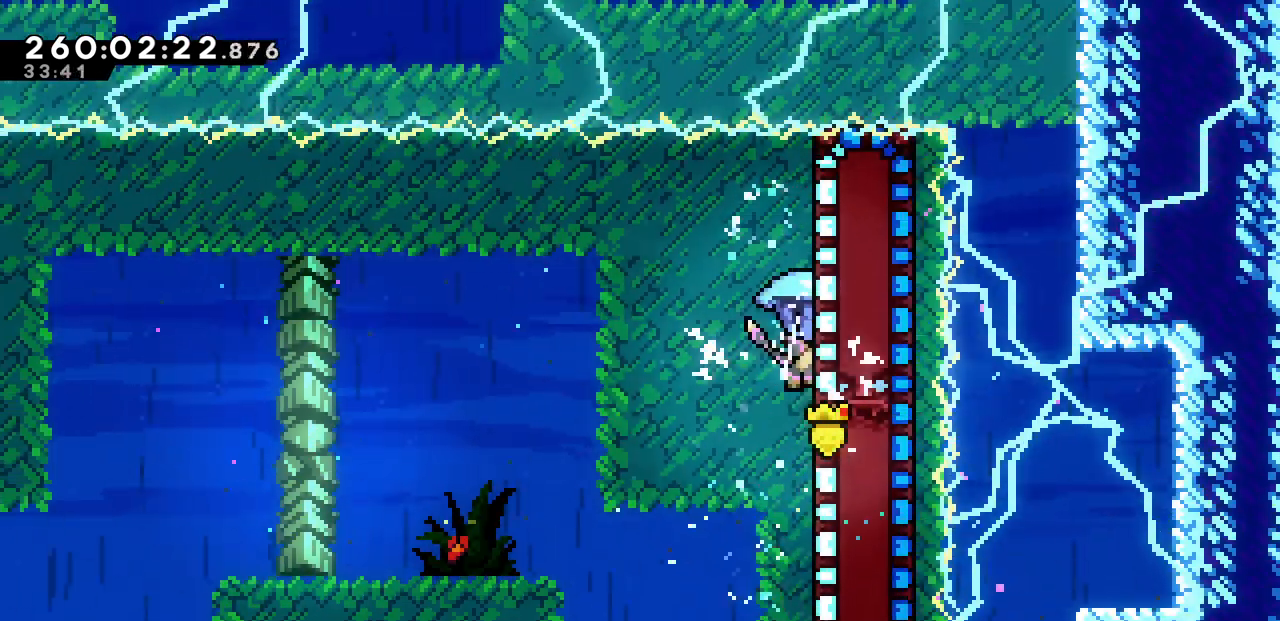
{"keys": ["right", "up", "x", "z"], "events": [[183, "z", "down"]]}
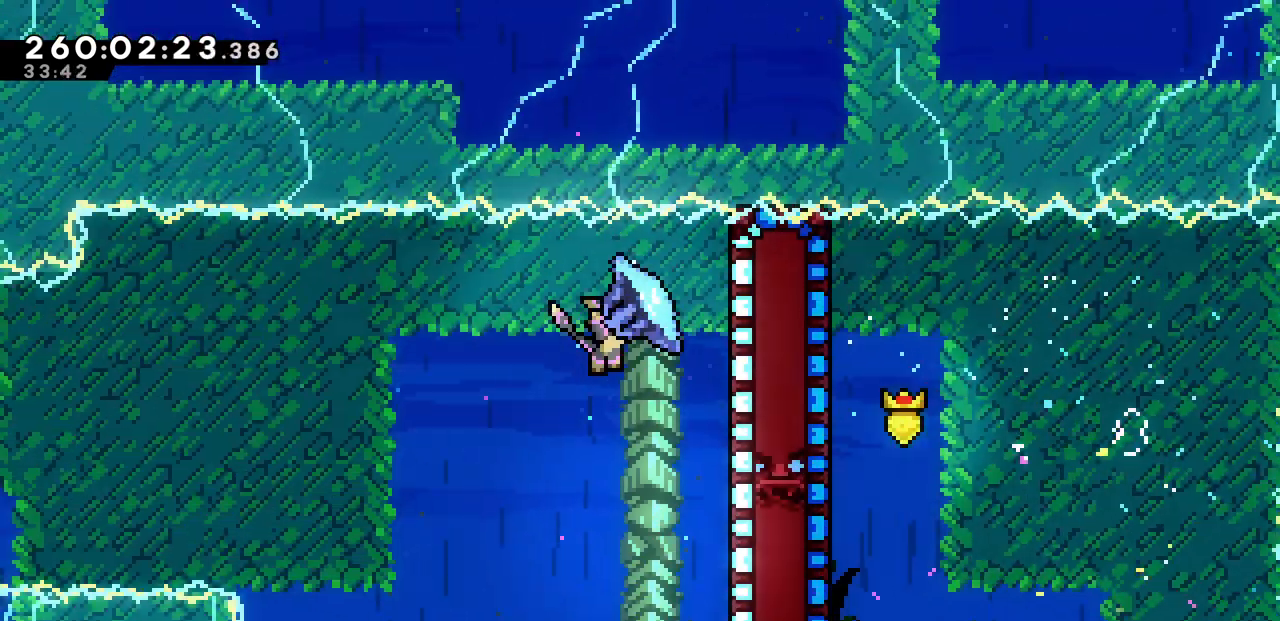
{"keys": ["right", "up", "x"], "events": [[417, "z", "up"]]}
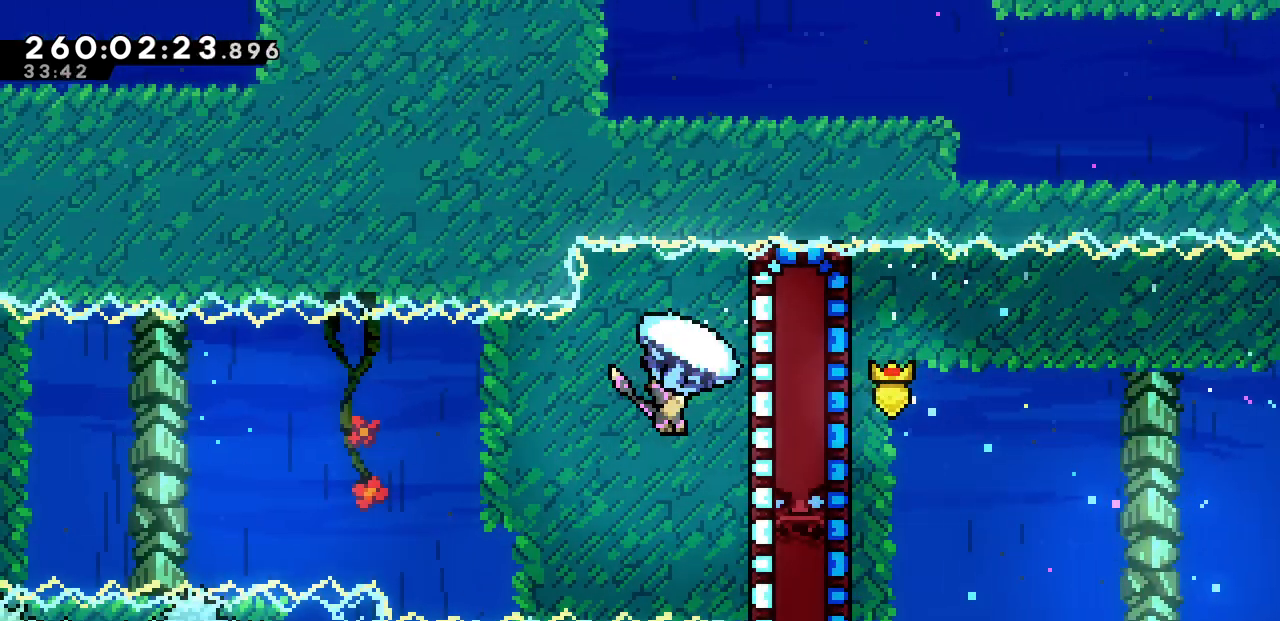
{"keys": ["right", "up", "x"], "events": []}
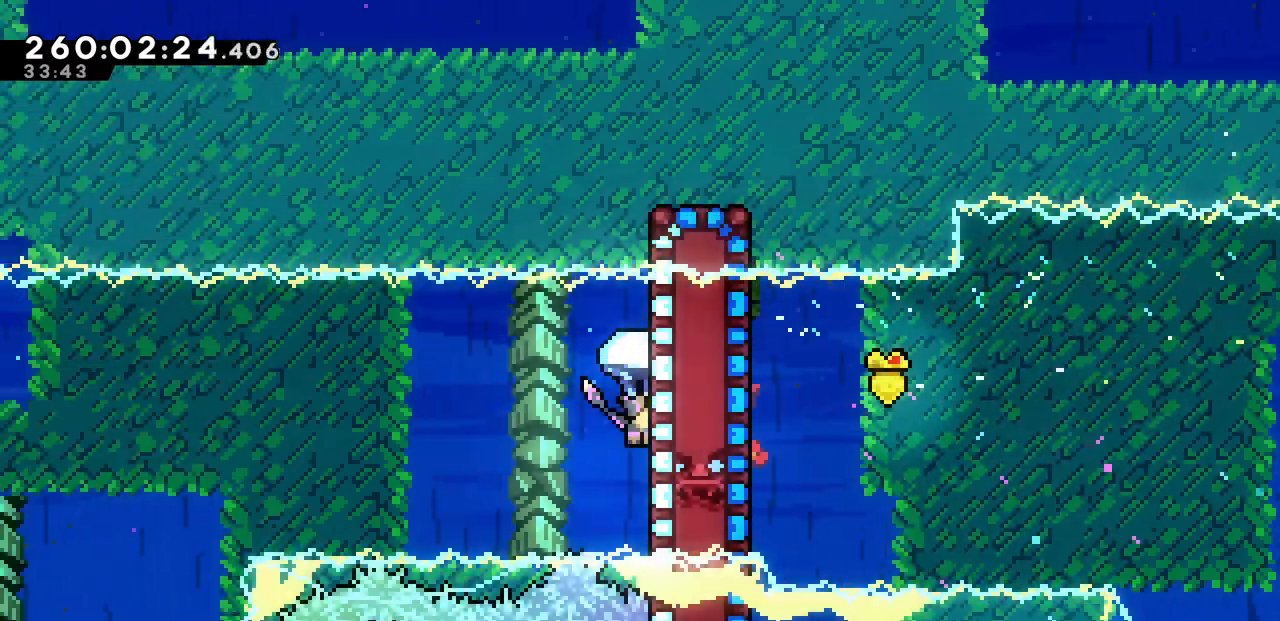
{"keys": ["right", "up", "x", "z"], "events": [[267, "z", "down"]]}
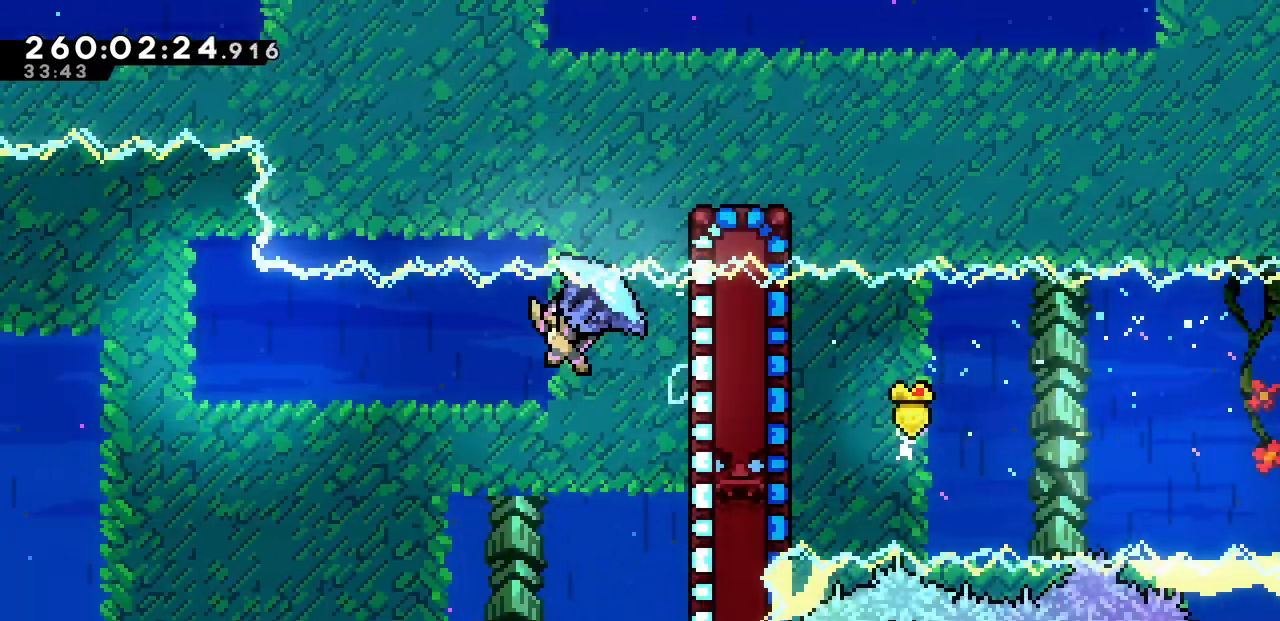
{"keys": ["right", "up", "x", "z"], "events": []}
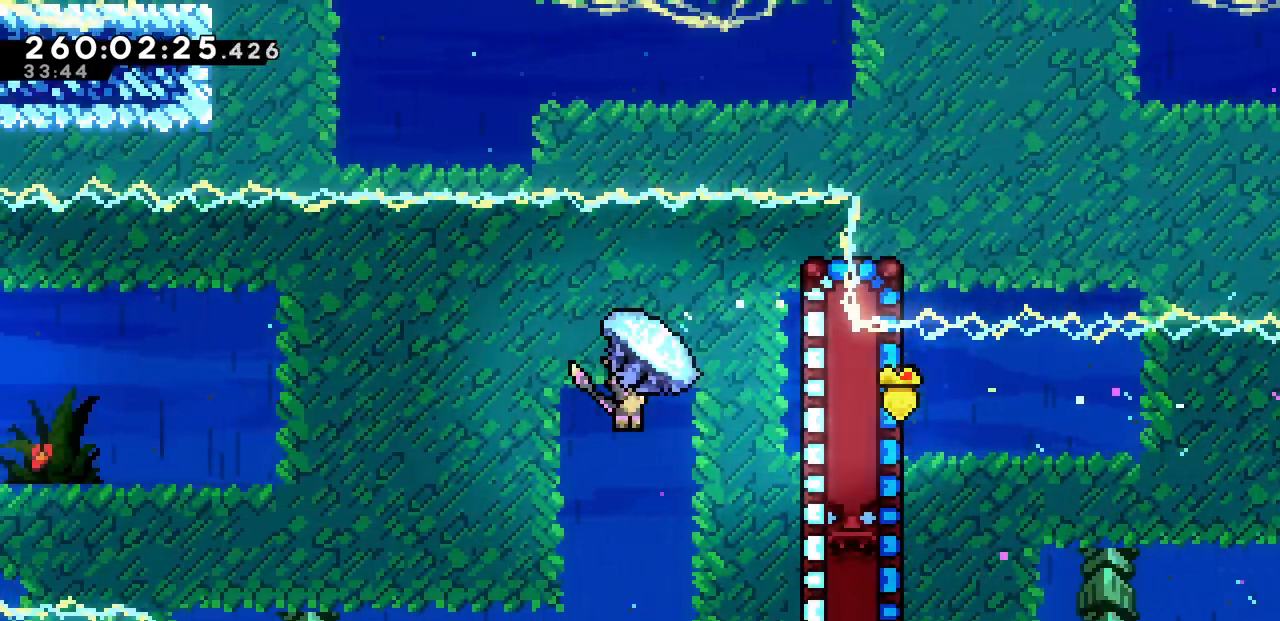
{"keys": ["right", "up", "x"], "events": [[67, "z", "up"]]}